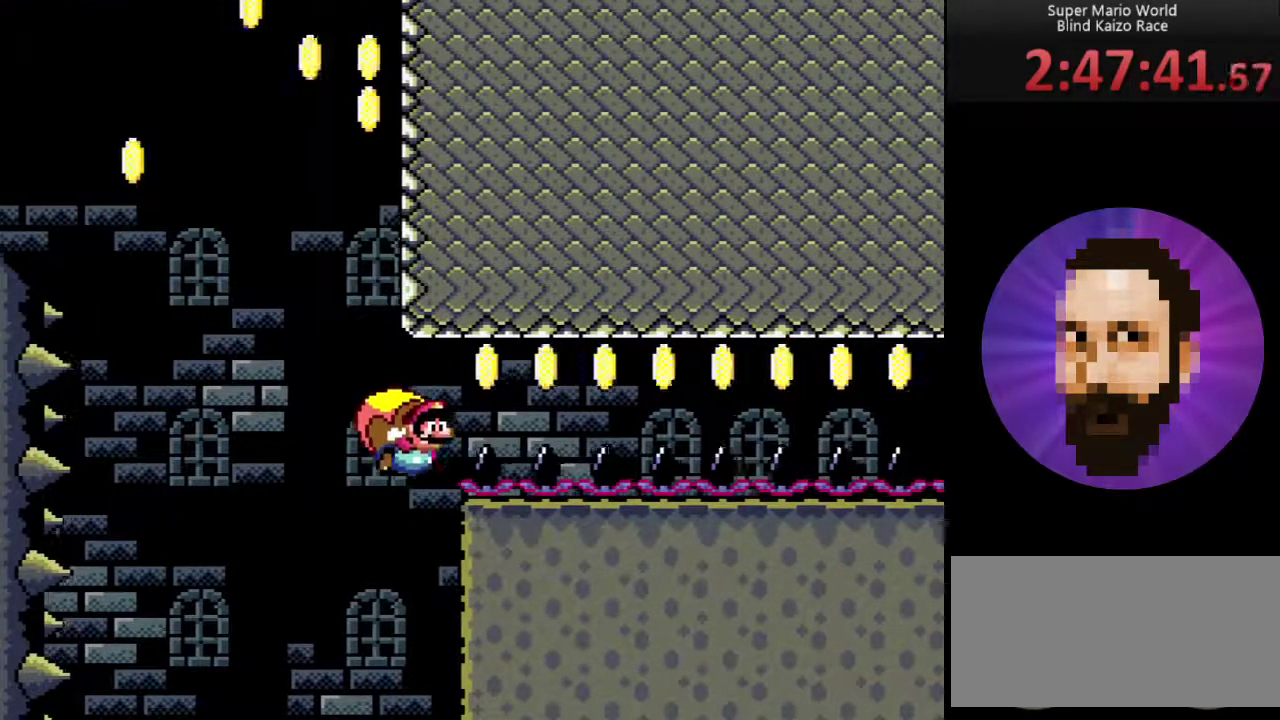
Gameplay with a controller (Nintendo layout); each line is a JSON object with the inputs held at the frame after it. "events" lists button and stick changes between this image and that frame as [ms after this image, input, new state], when the widget could be followed in between. Not read: L3 R3.
{"buttons": ["Y", "DPAD_RIGHT"], "events": []}
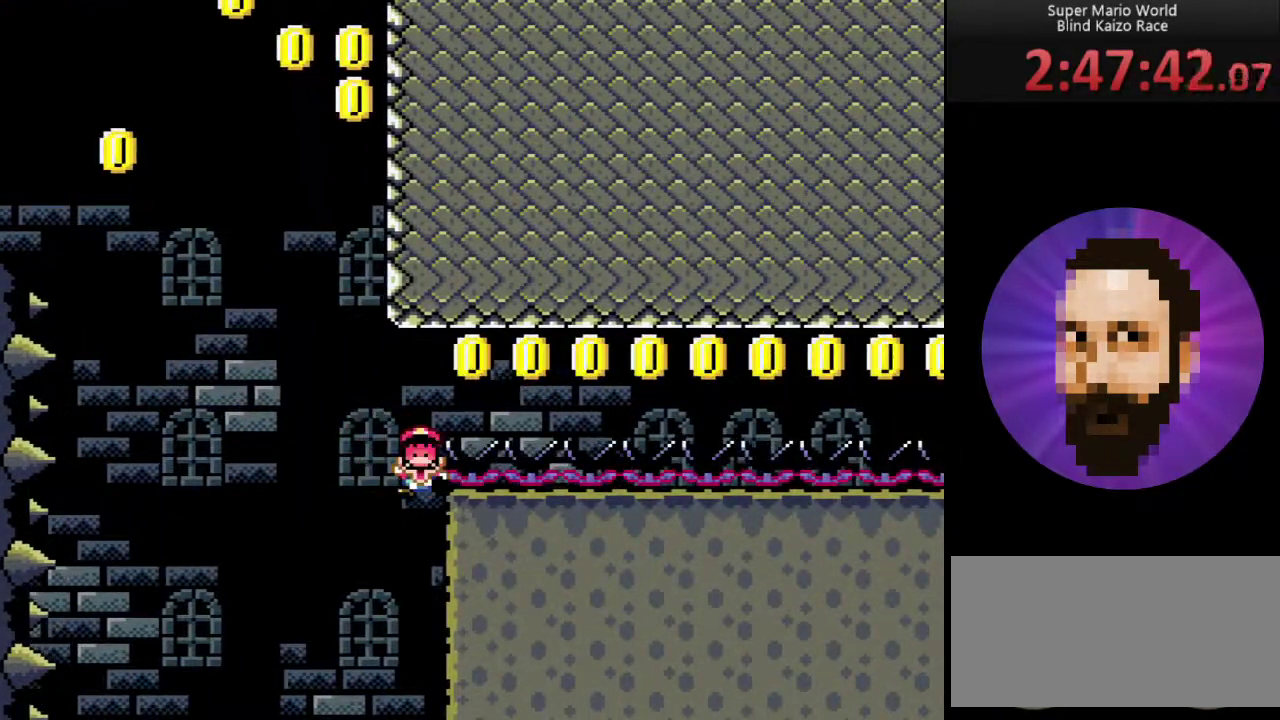
{"buttons": ["B"], "events": [[217, "DPAD_RIGHT", "up"], [250, "Y", "up"], [500, "B", "down"]]}
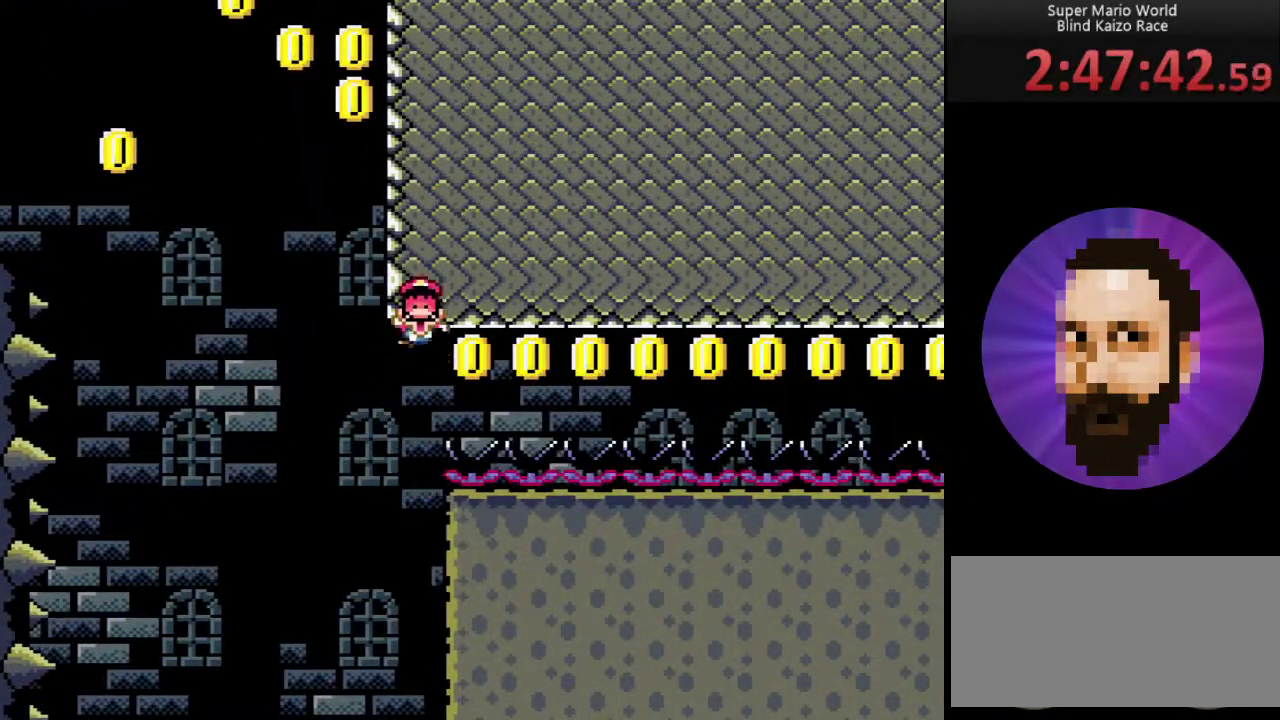
{"buttons": ["Y", "DPAD_RIGHT"], "events": [[67, "B", "up"], [184, "B", "down"], [251, "B", "up"], [284, "DPAD_RIGHT", "down"], [284, "Y", "down"]]}
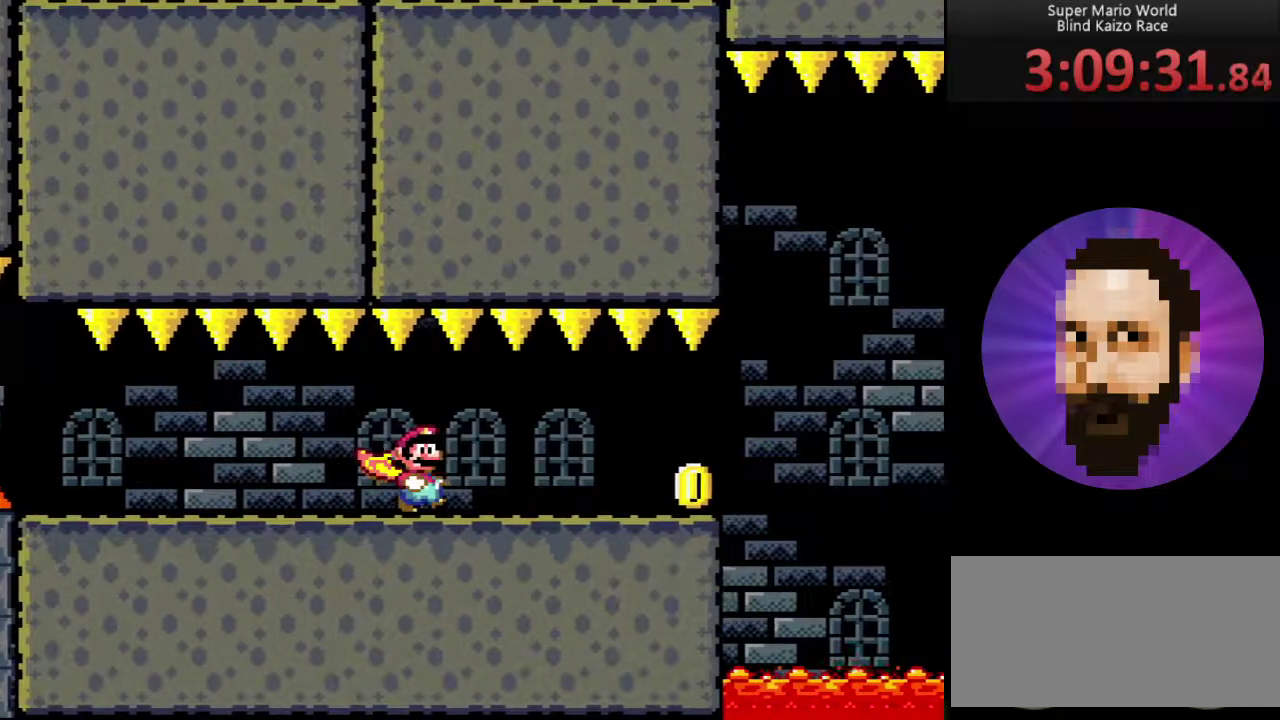
{"buttons": ["B", "Y", "DPAD_RIGHT"], "events": [[417, "B", "down"]]}
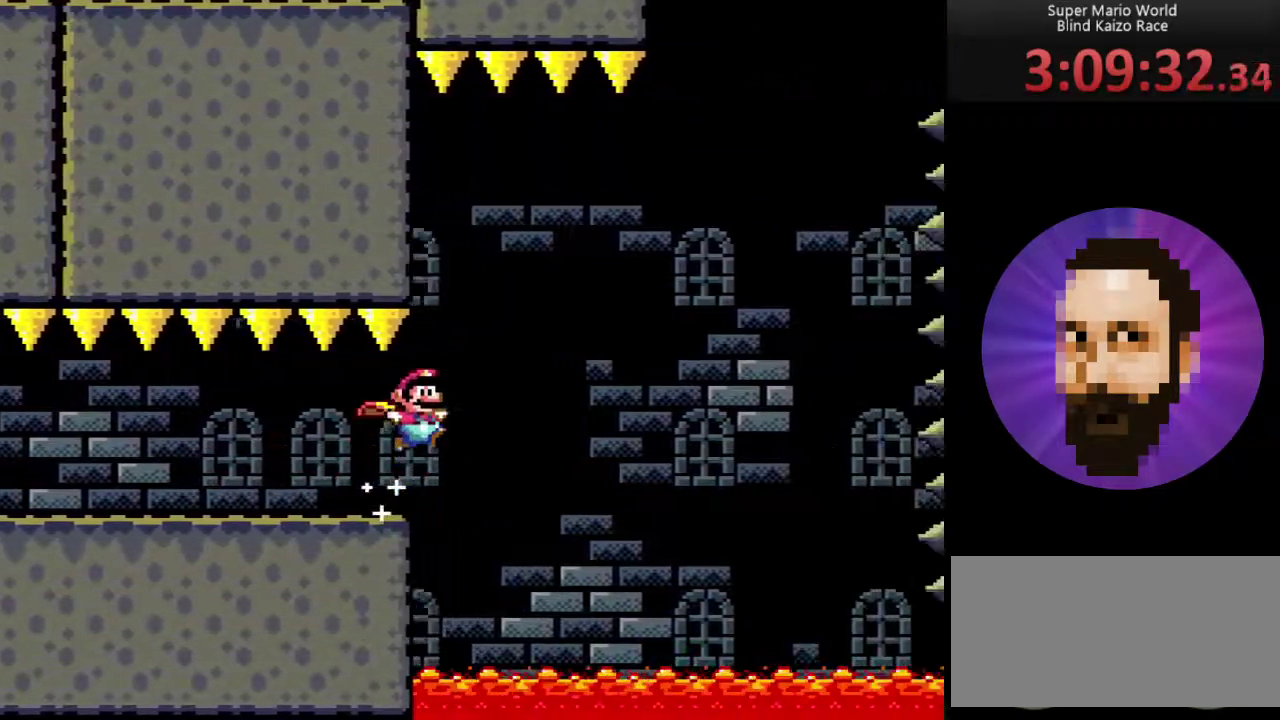
{"buttons": ["Y", "DPAD_RIGHT"], "events": [[301, "B", "up"]]}
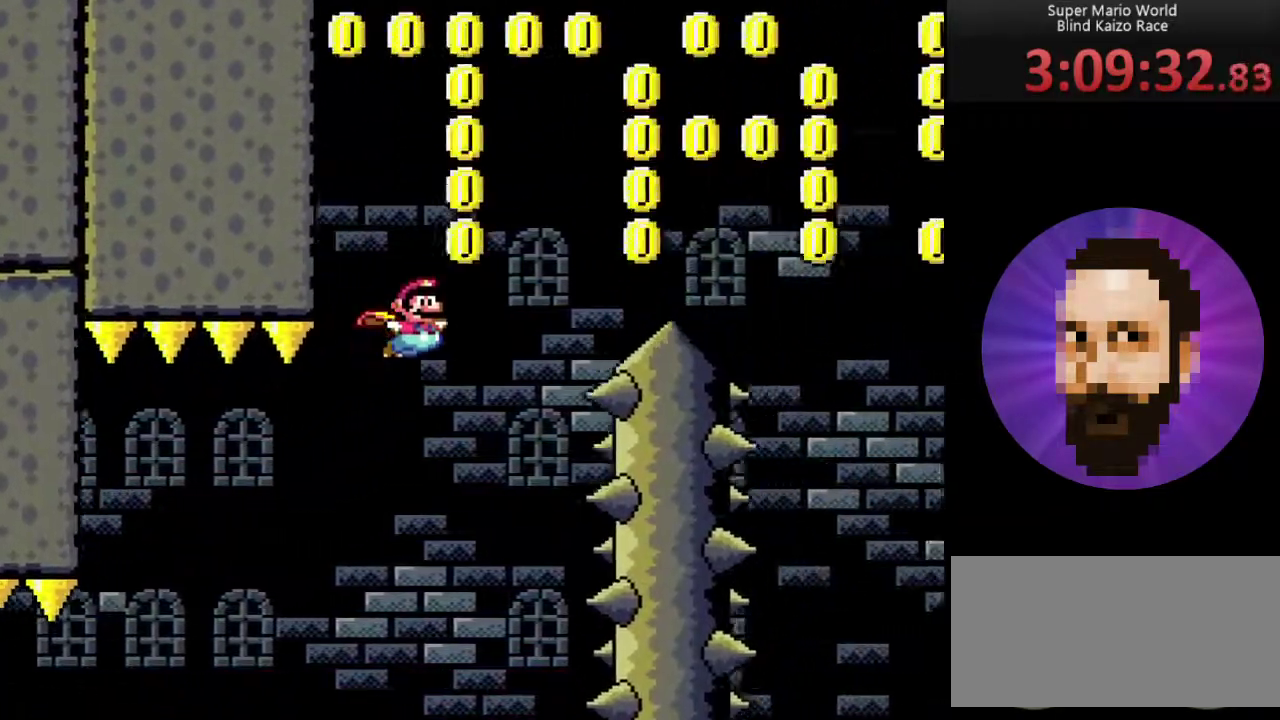
{"buttons": ["Y"], "events": [[267, "DPAD_RIGHT", "up"]]}
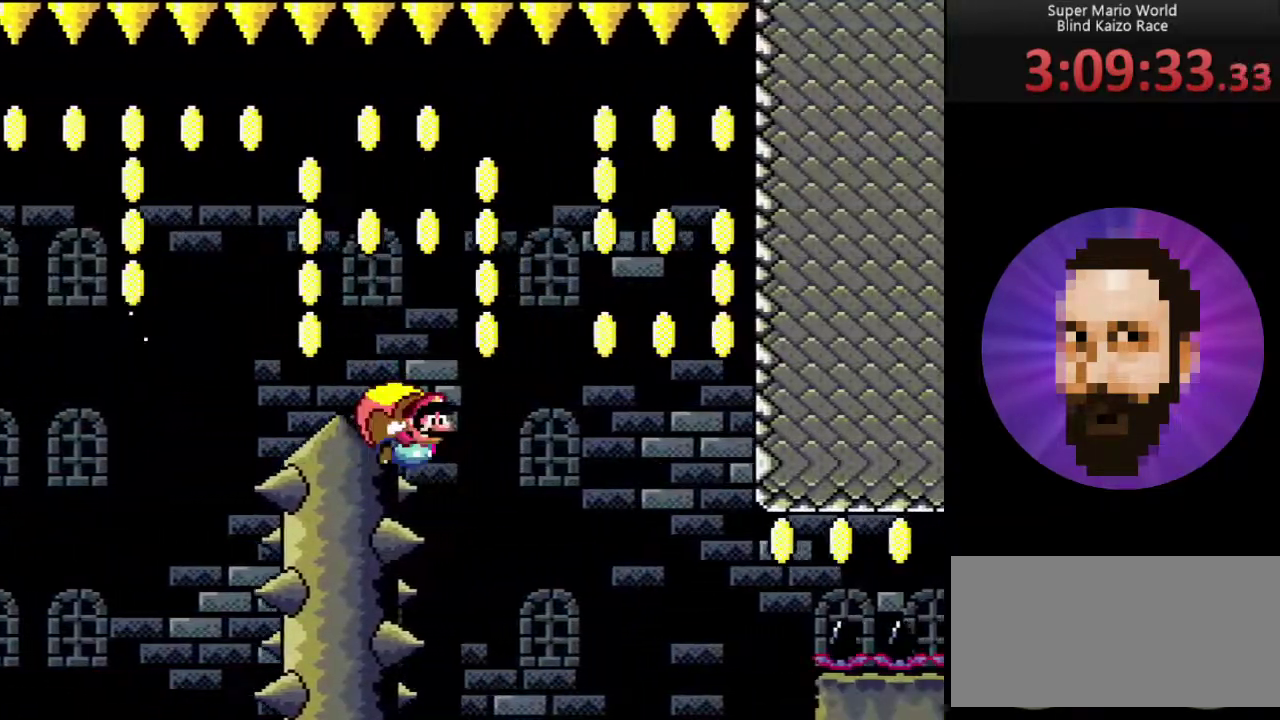
{"buttons": ["Y", "DPAD_UP", "DPAD_LEFT"], "events": [[334, "DPAD_LEFT", "down"], [351, "DPAD_UP", "down"]]}
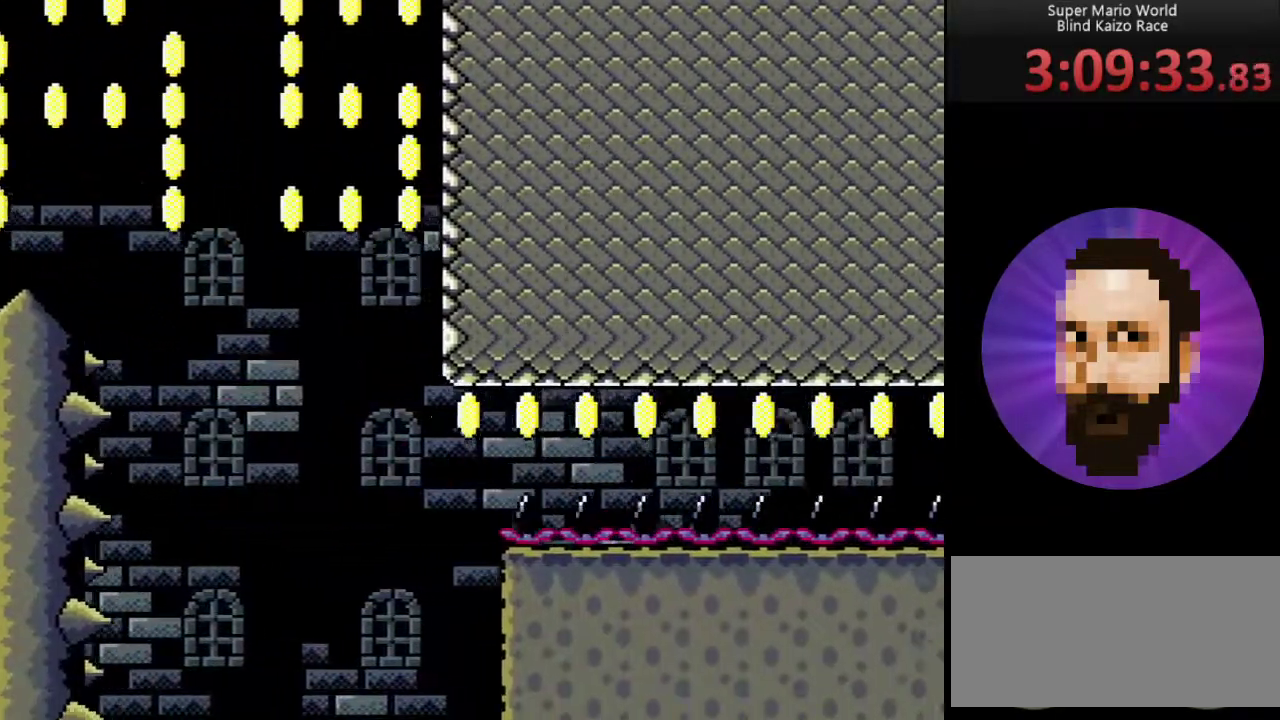
{"buttons": ["Y", "DPAD_UP", "DPAD_LEFT"], "events": []}
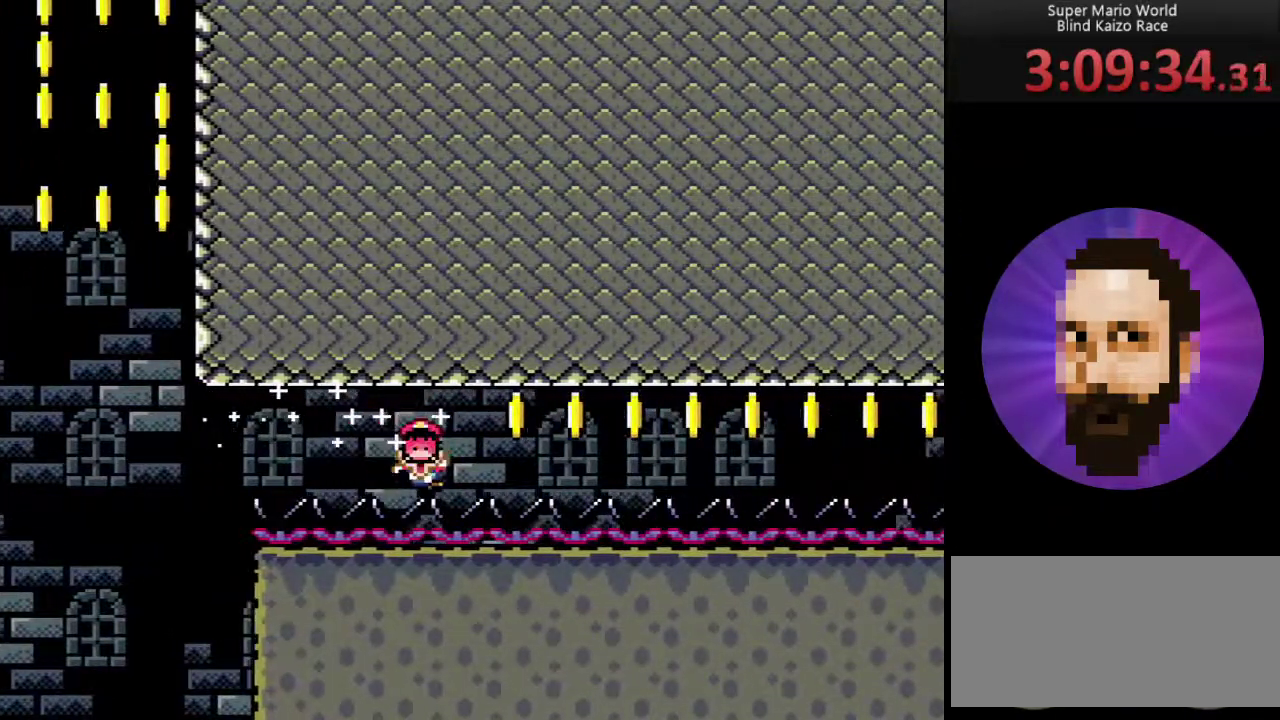
{"buttons": [], "events": [[67, "DPAD_UP", "up"], [100, "DPAD_LEFT", "up"], [301, "Y", "up"]]}
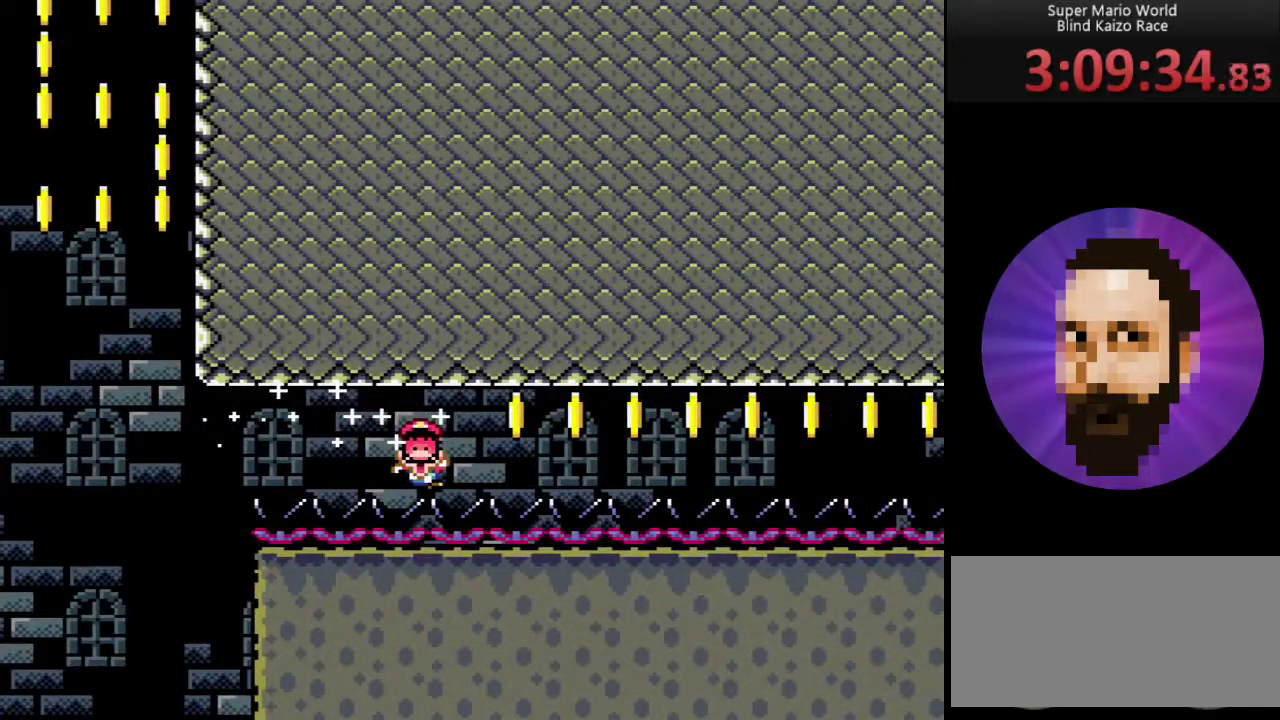
{"buttons": [], "events": []}
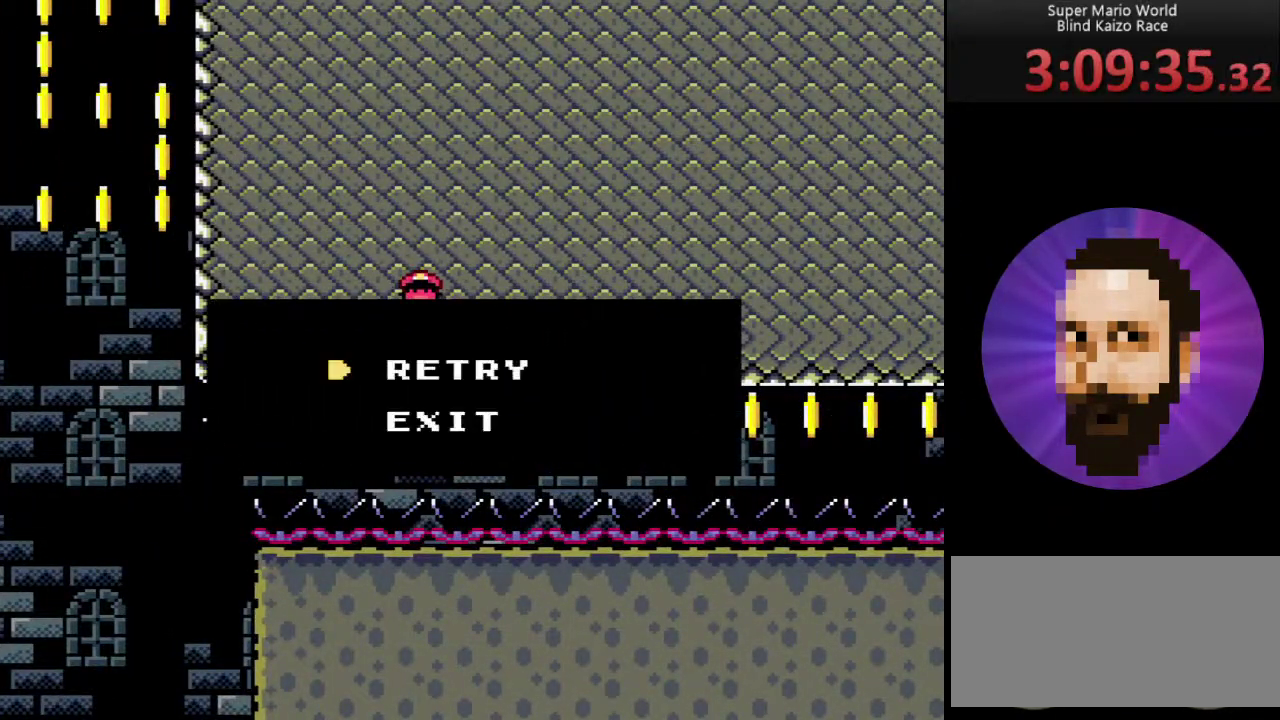
{"buttons": ["Y", "DPAD_RIGHT"], "events": [[84, "DPAD_RIGHT", "down"], [84, "Y", "down"]]}
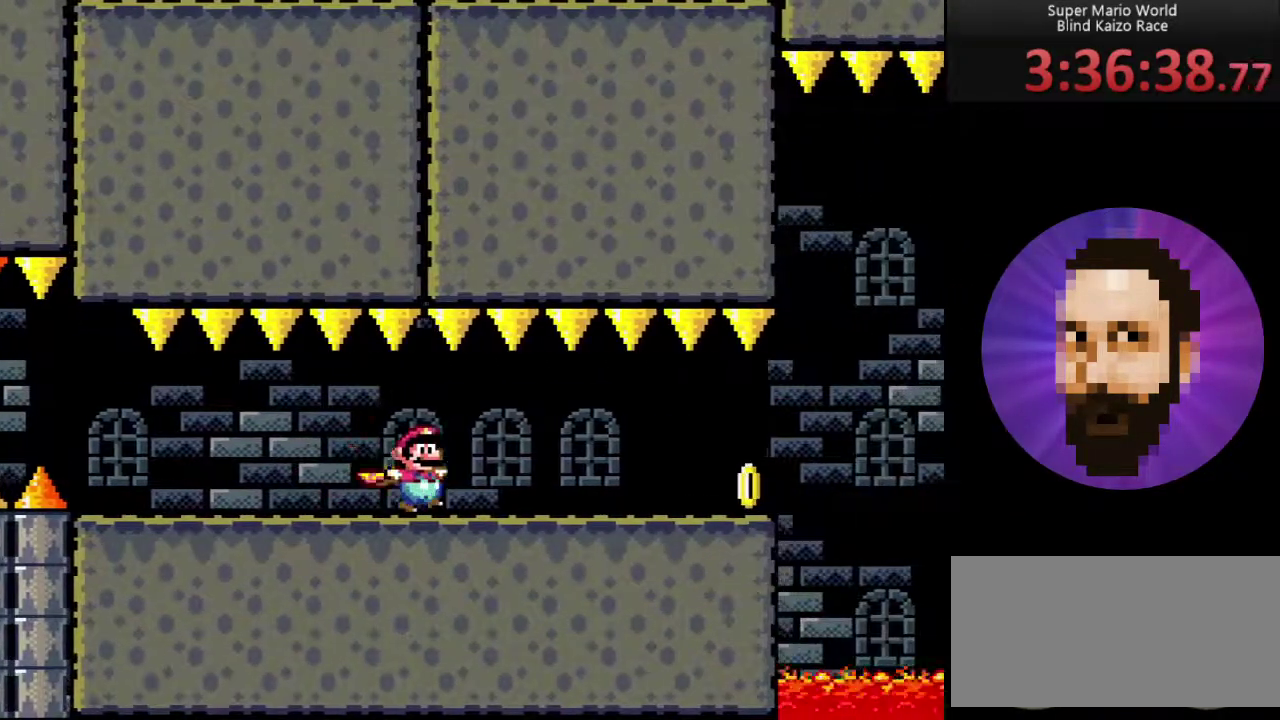
{"buttons": ["B", "Y", "DPAD_RIGHT"], "events": [[434, "B", "down"]]}
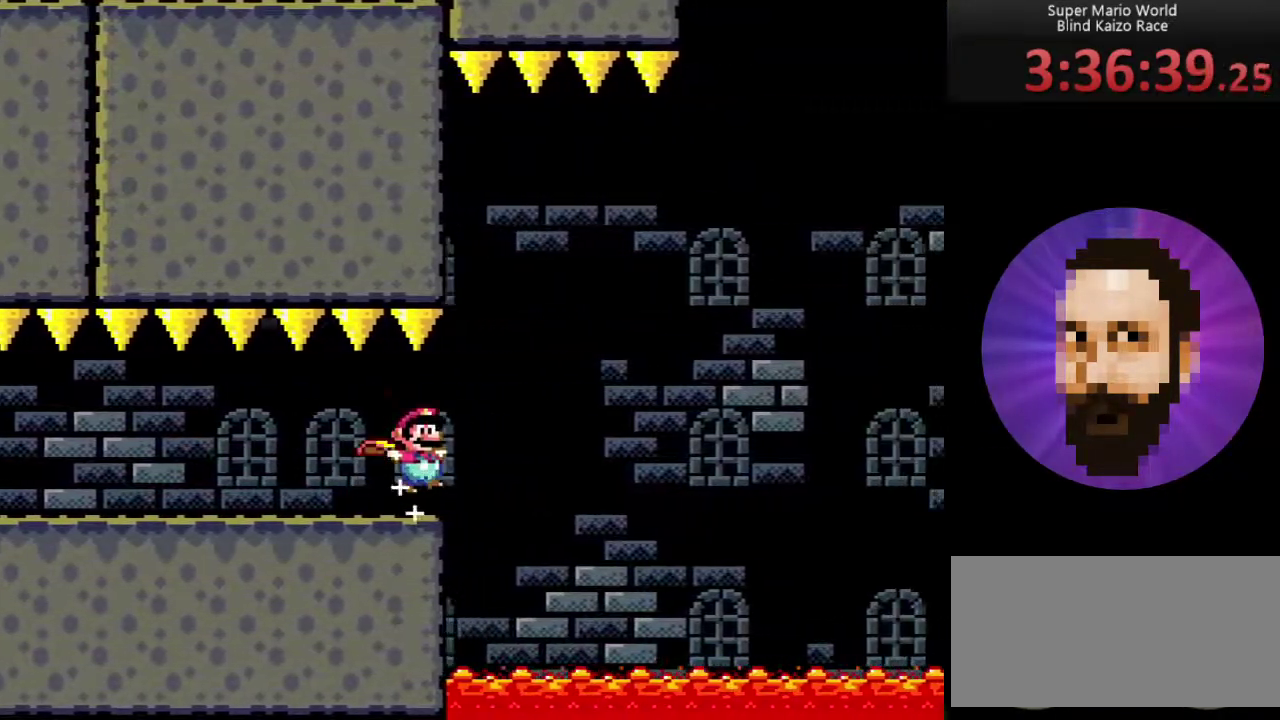
{"buttons": ["B", "Y", "DPAD_LEFT"], "events": [[384, "DPAD_RIGHT", "up"], [467, "DPAD_LEFT", "down"]]}
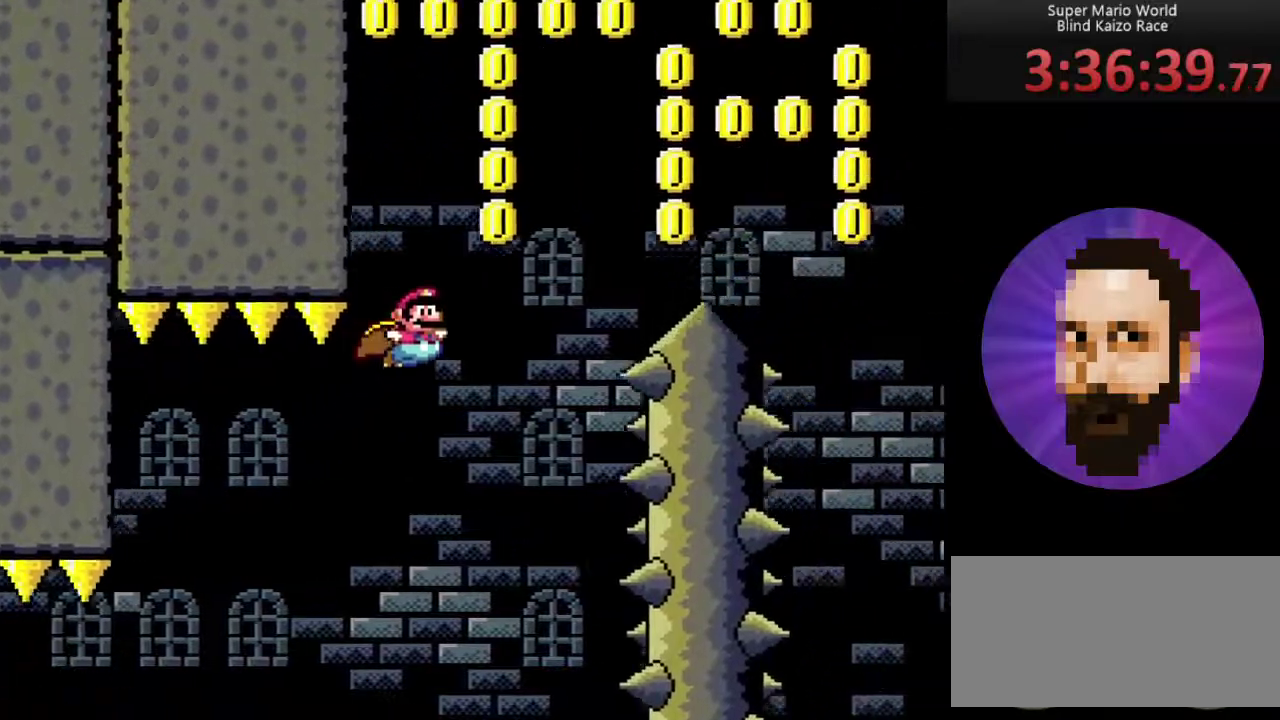
{"buttons": ["Y", "DPAD_RIGHT"], "events": [[67, "DPAD_LEFT", "up"], [133, "B", "up"], [167, "DPAD_RIGHT", "down"]]}
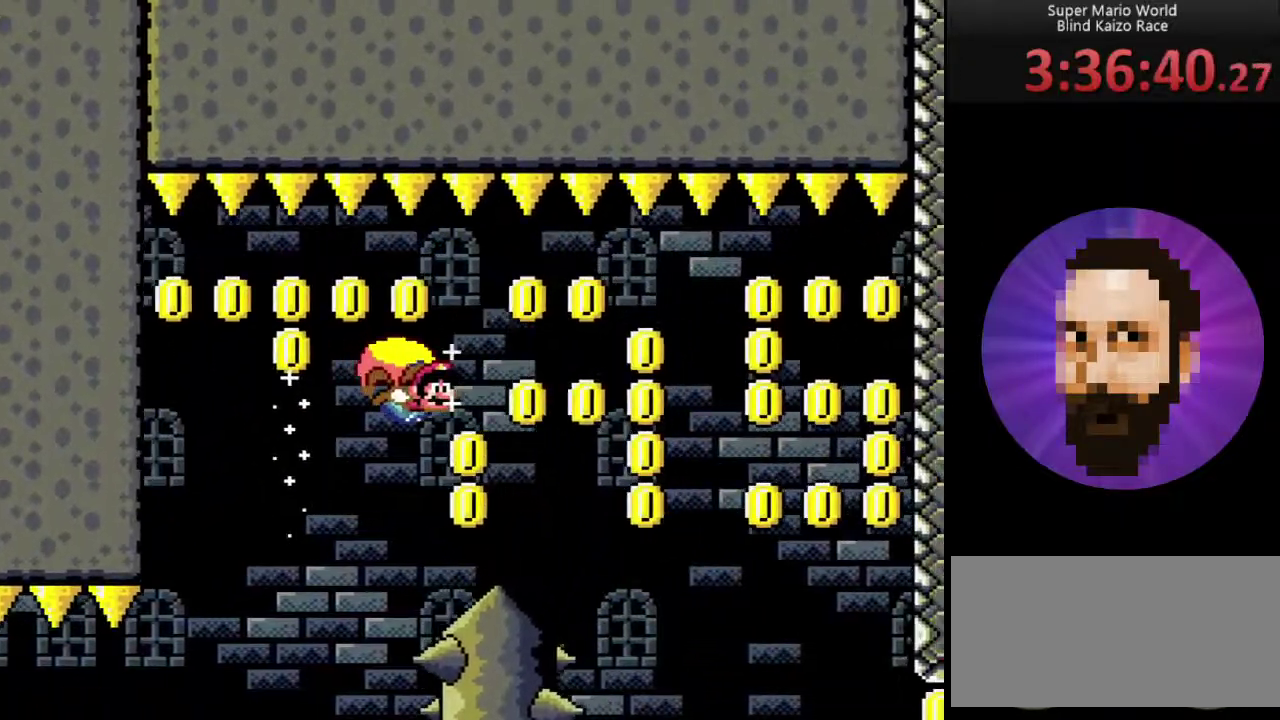
{"buttons": ["Y", "DPAD_LEFT"], "events": [[134, "DPAD_RIGHT", "up"], [501, "DPAD_LEFT", "down"]]}
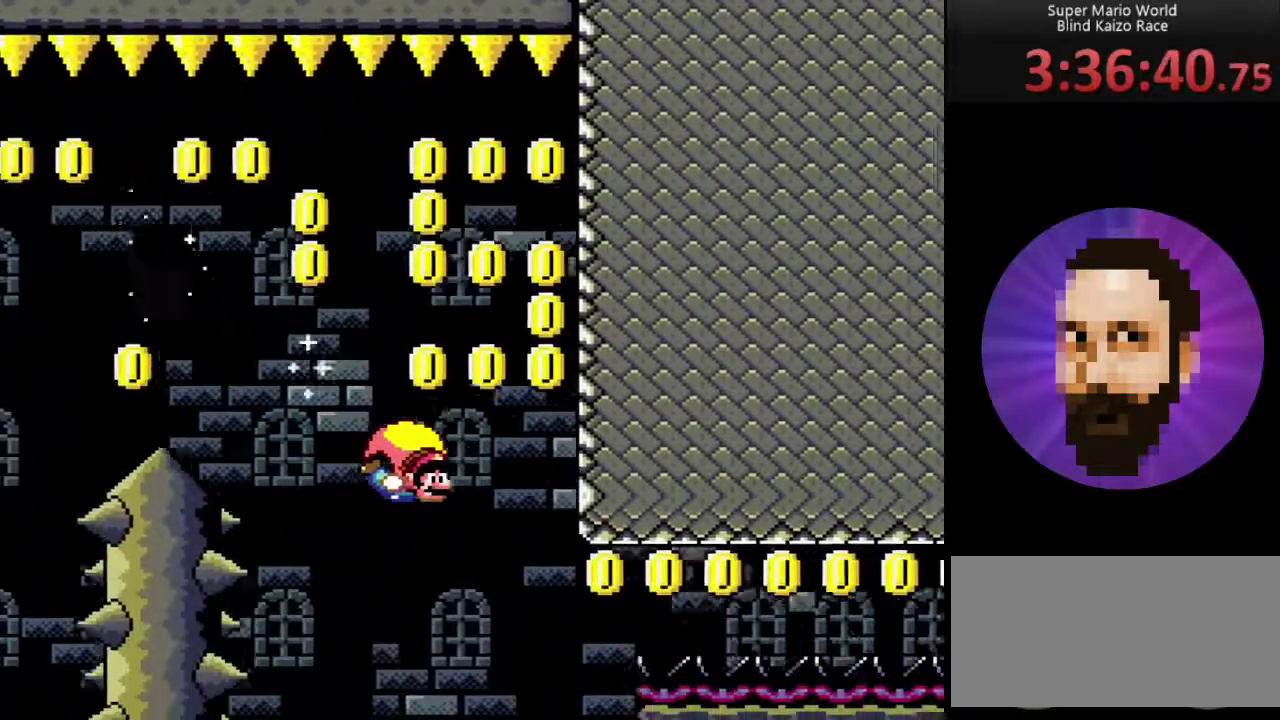
{"buttons": ["Y", "DPAD_UP", "DPAD_LEFT"], "events": [[67, "DPAD_UP", "down"]]}
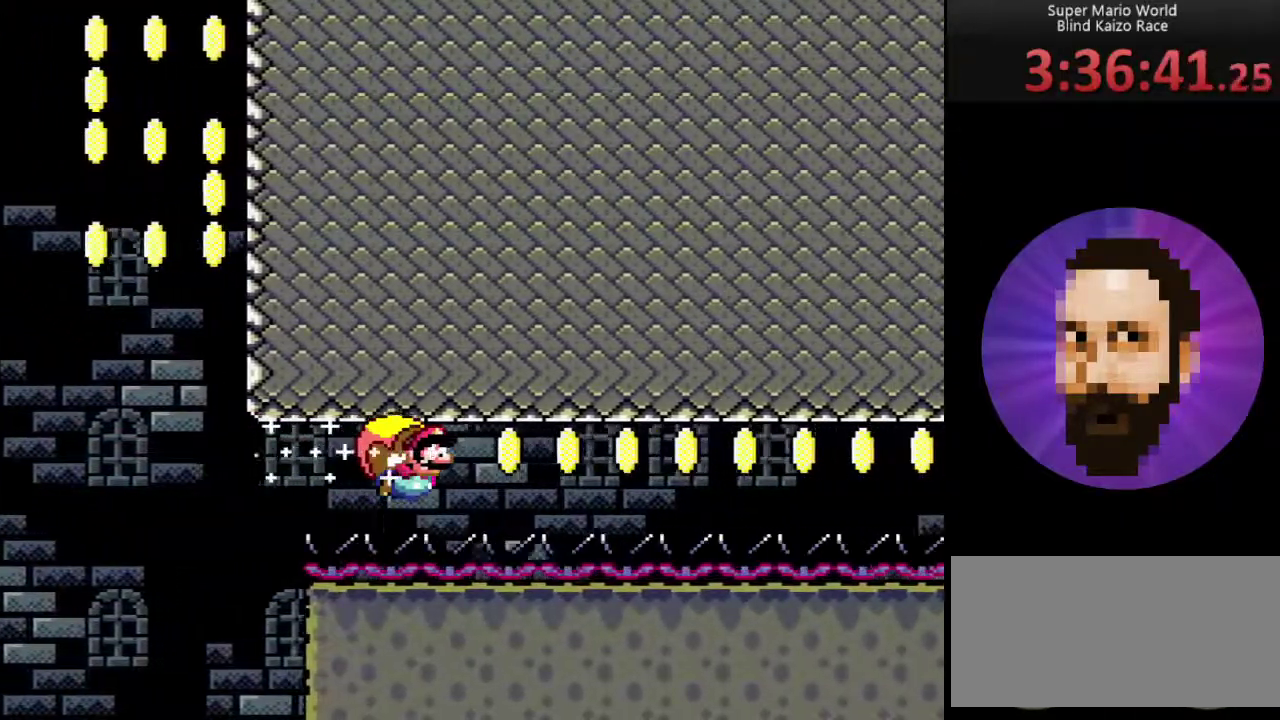
{"buttons": ["Y", "DPAD_UP", "DPAD_LEFT"], "events": []}
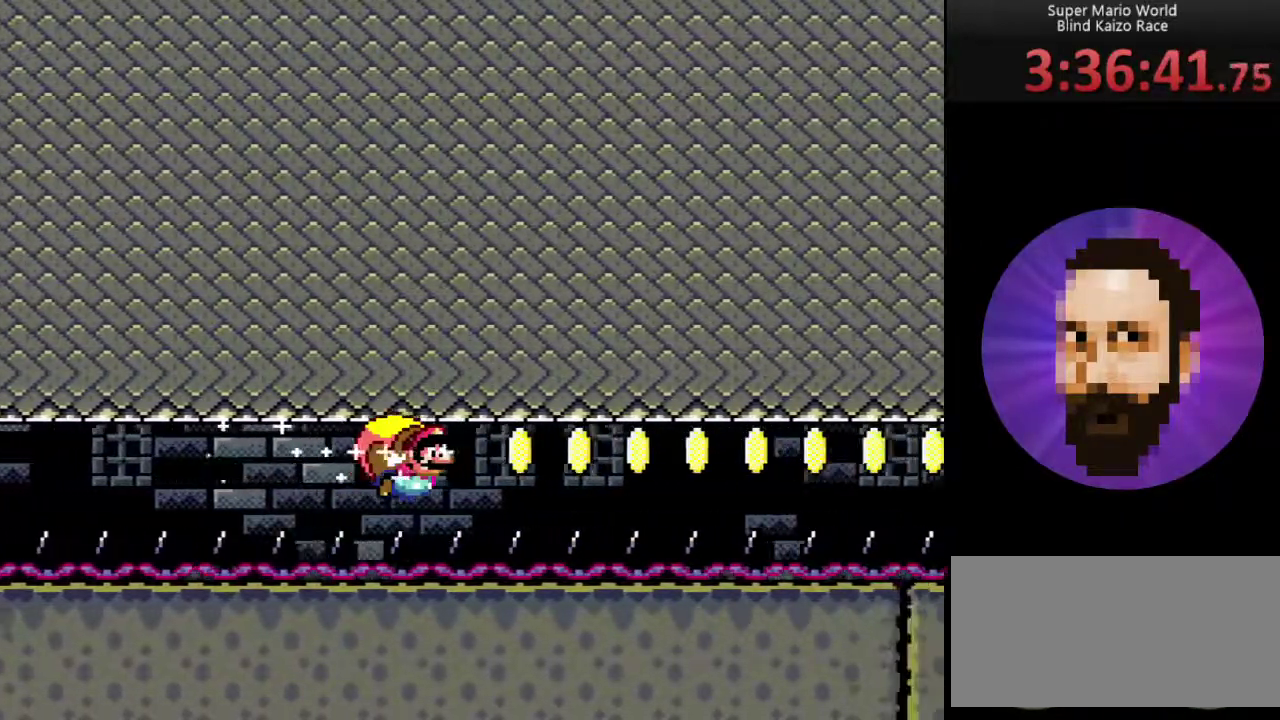
{"buttons": ["Y", "DPAD_UP", "DPAD_LEFT"], "events": []}
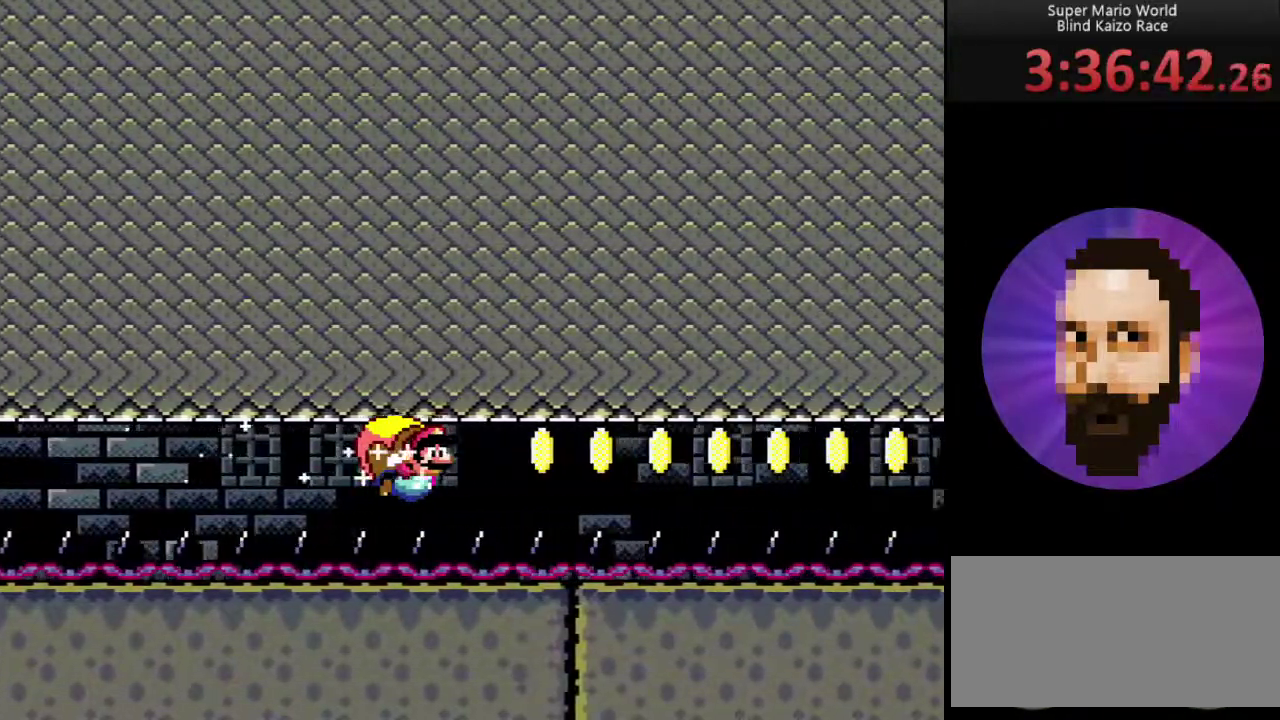
{"buttons": ["Y", "DPAD_UP", "DPAD_LEFT"], "events": []}
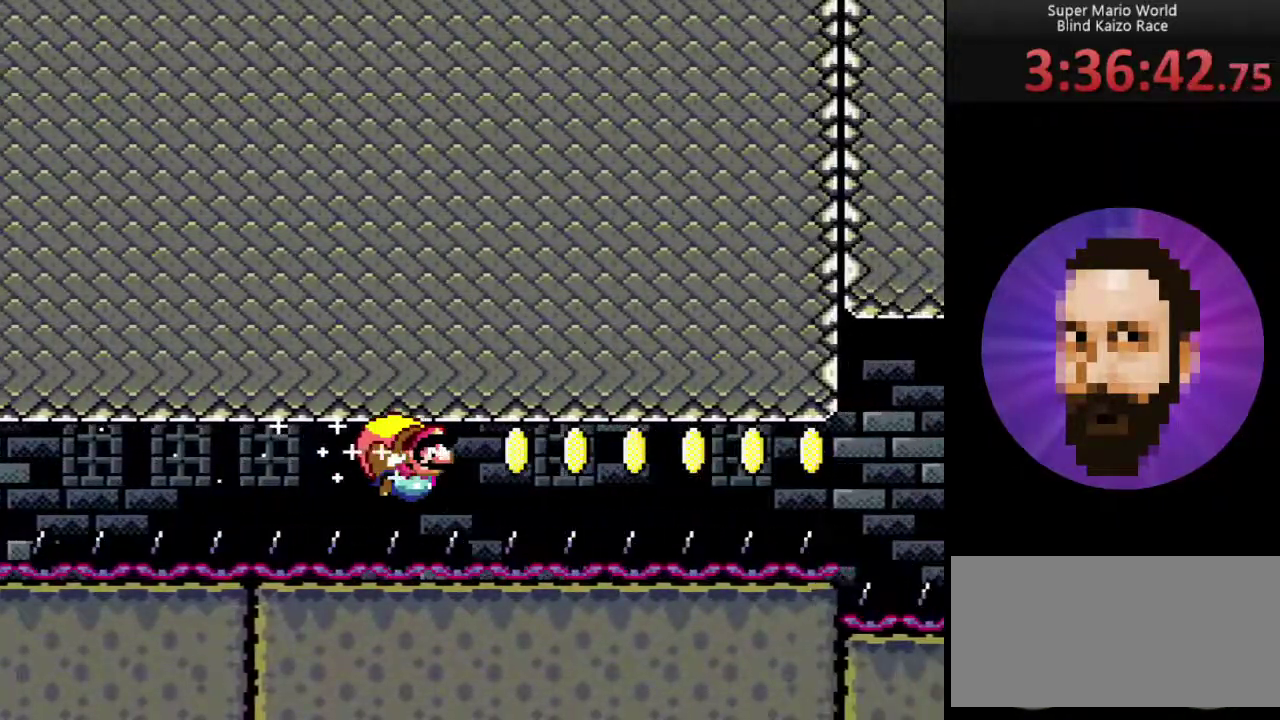
{"buttons": ["Y", "DPAD_UP", "DPAD_LEFT"], "events": []}
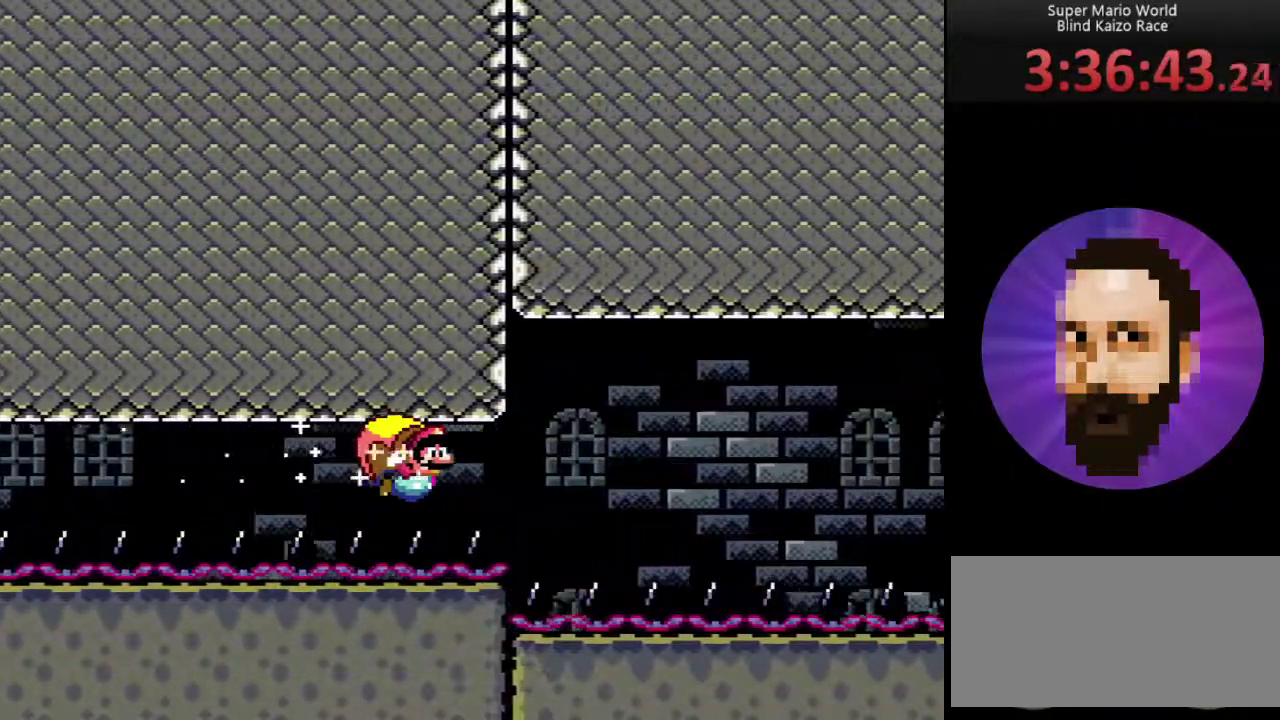
{"buttons": ["Y", "DPAD_UP", "DPAD_LEFT"], "events": []}
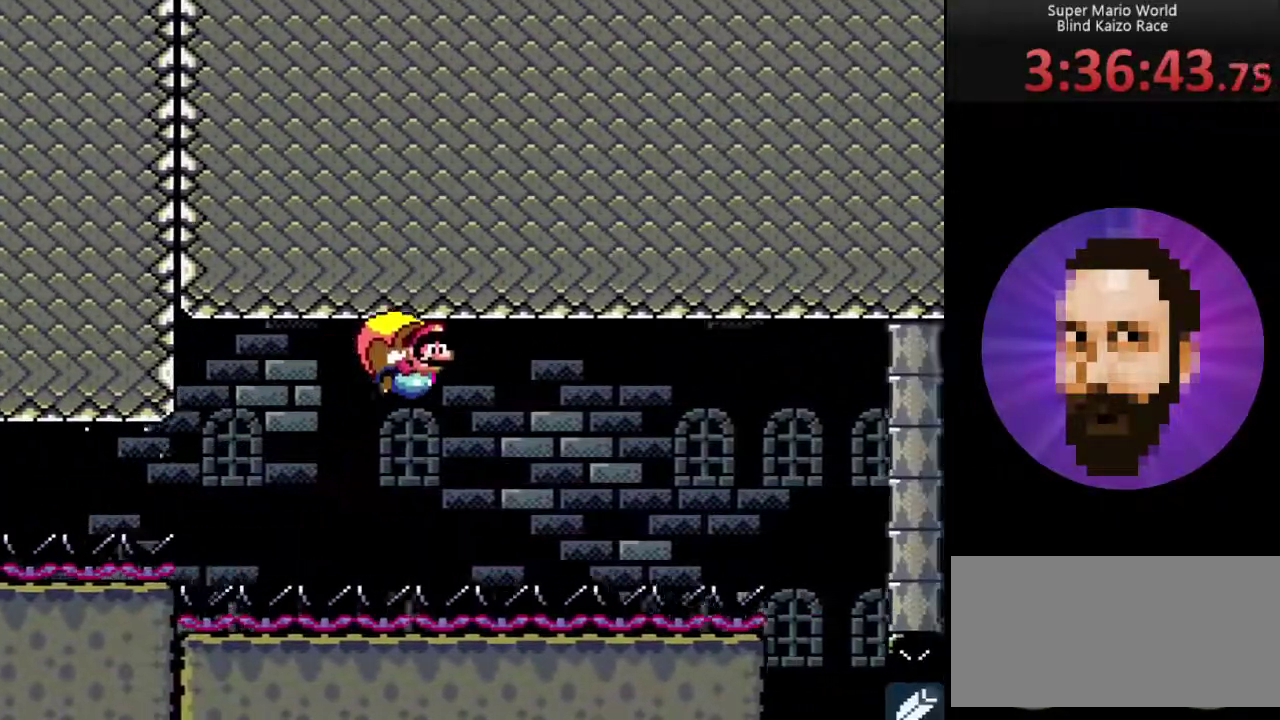
{"buttons": ["Y", "DPAD_UP", "DPAD_LEFT"], "events": []}
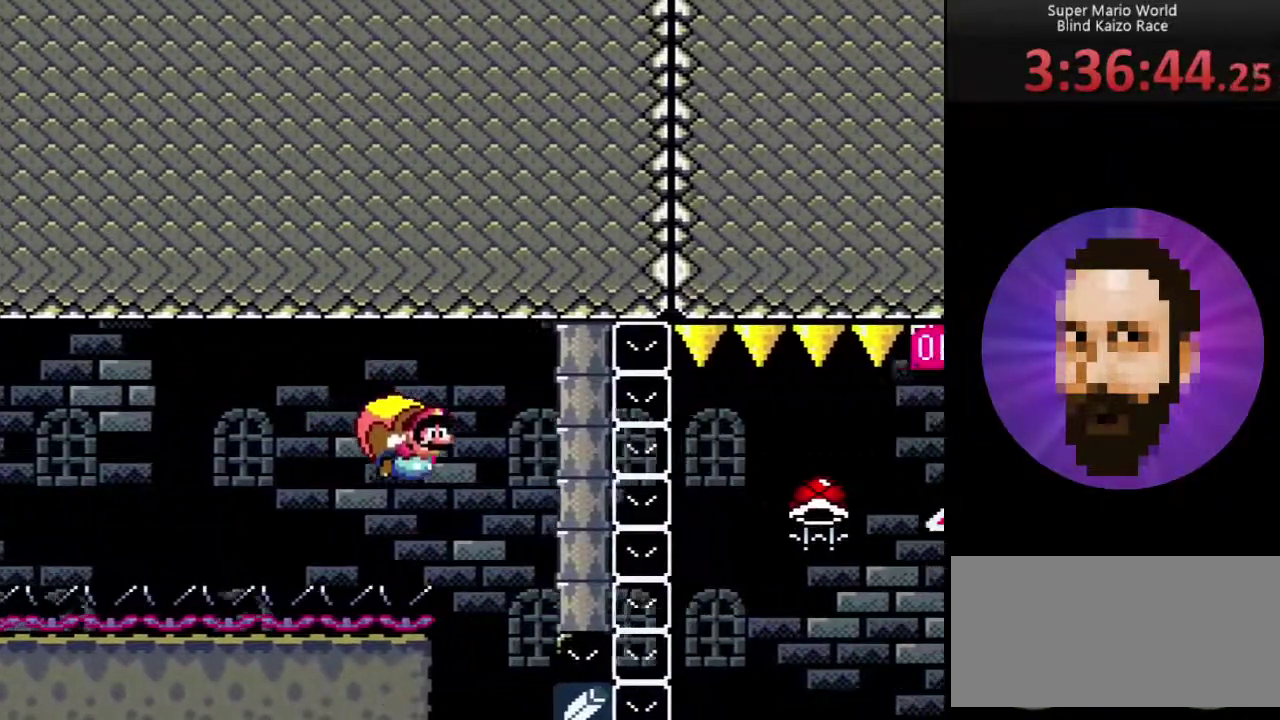
{"buttons": [], "events": [[300, "Y", "up"], [400, "DPAD_UP", "up"], [417, "DPAD_LEFT", "up"]]}
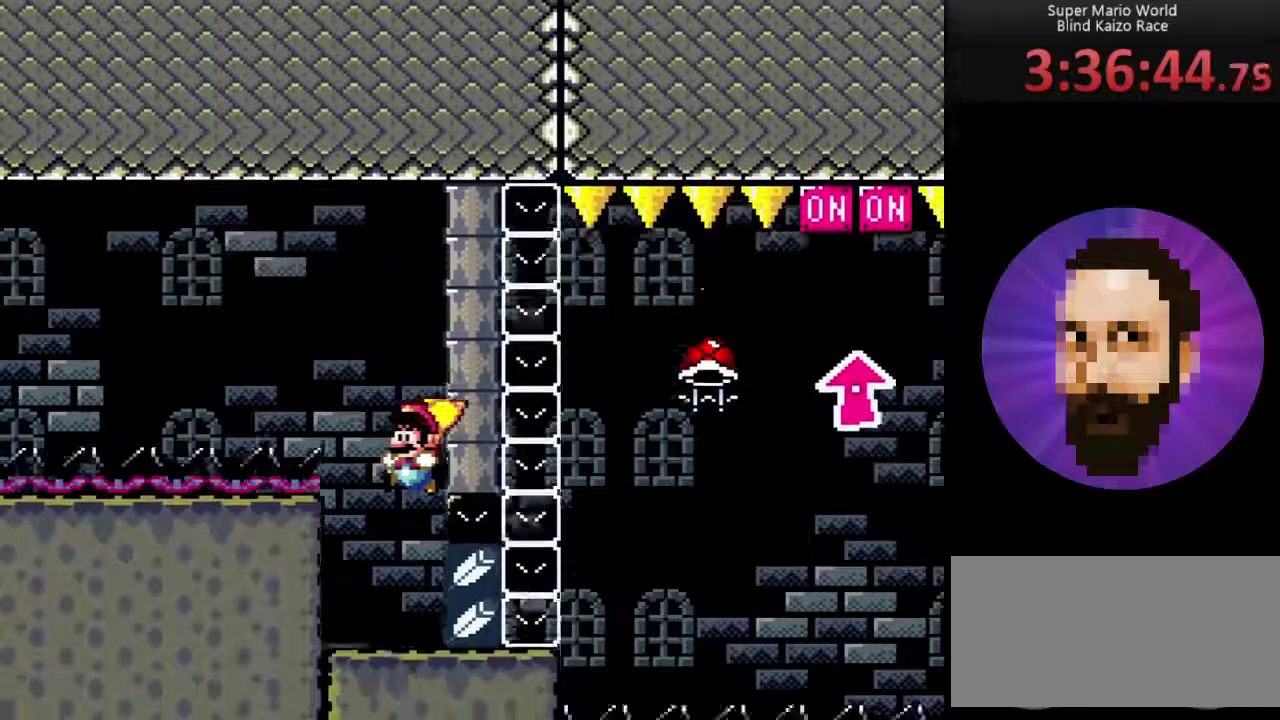
{"buttons": ["DPAD_RIGHT"], "events": [[401, "DPAD_RIGHT", "down"]]}
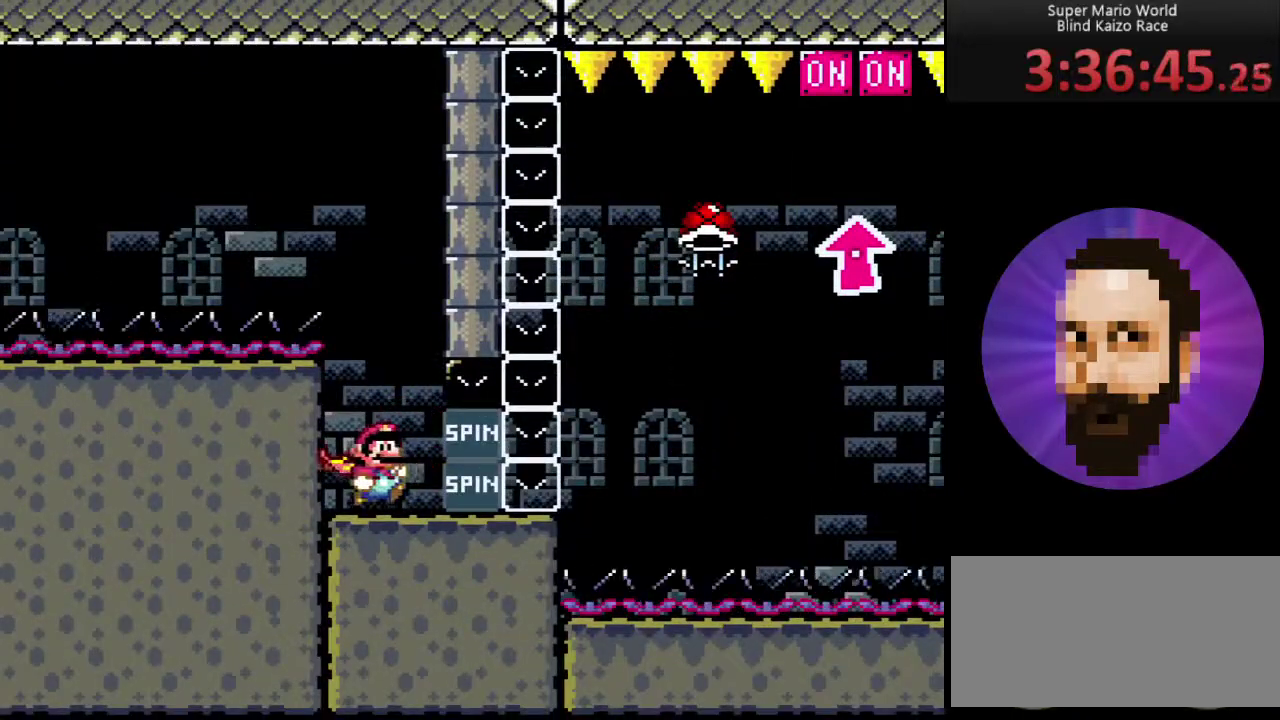
{"buttons": [], "events": [[16, "DPAD_RIGHT", "up"]]}
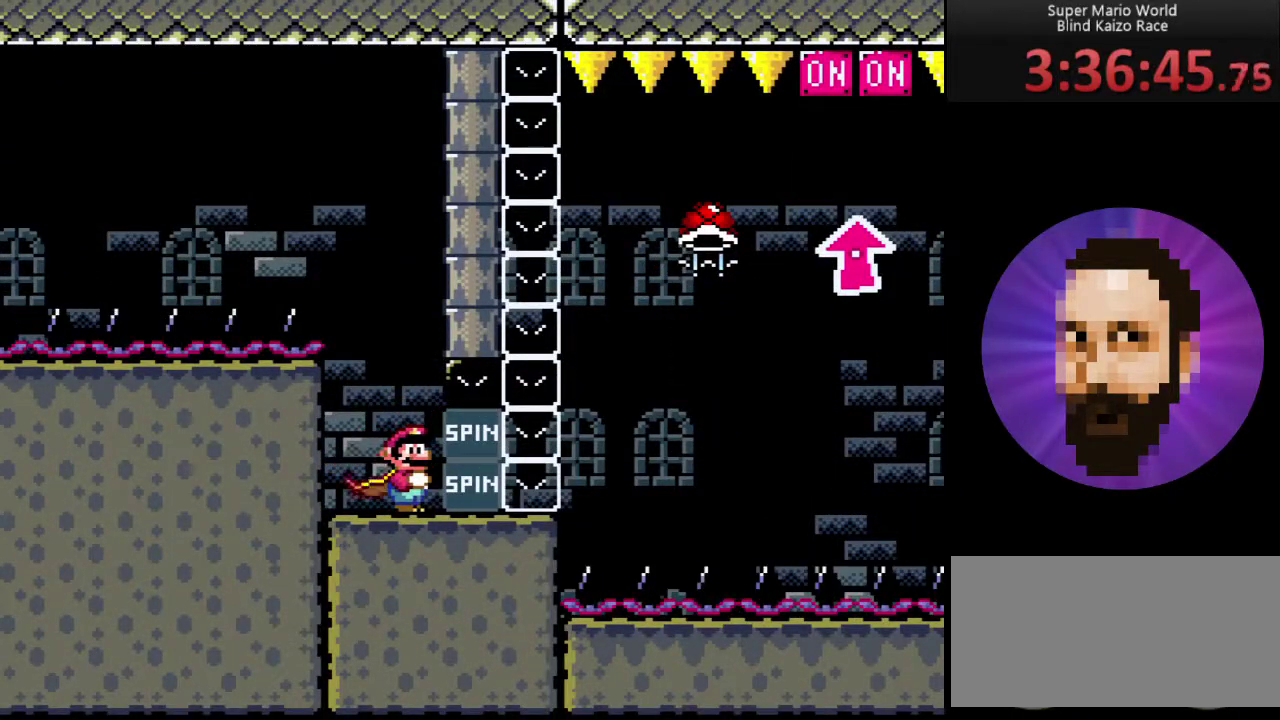
{"buttons": ["Y"], "events": [[17, "B", "down"], [84, "B", "up"], [401, "Y", "down"]]}
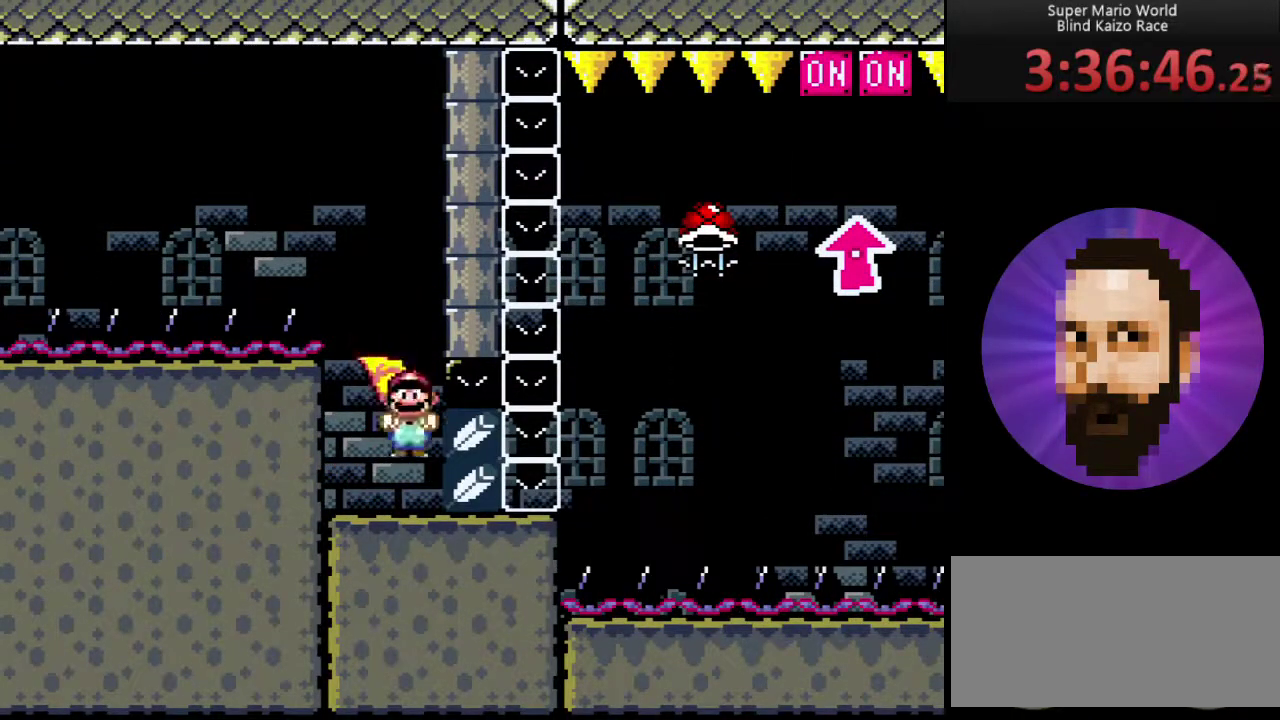
{"buttons": [], "events": [[83, "Y", "up"], [200, "Y", "down"], [367, "Y", "up"]]}
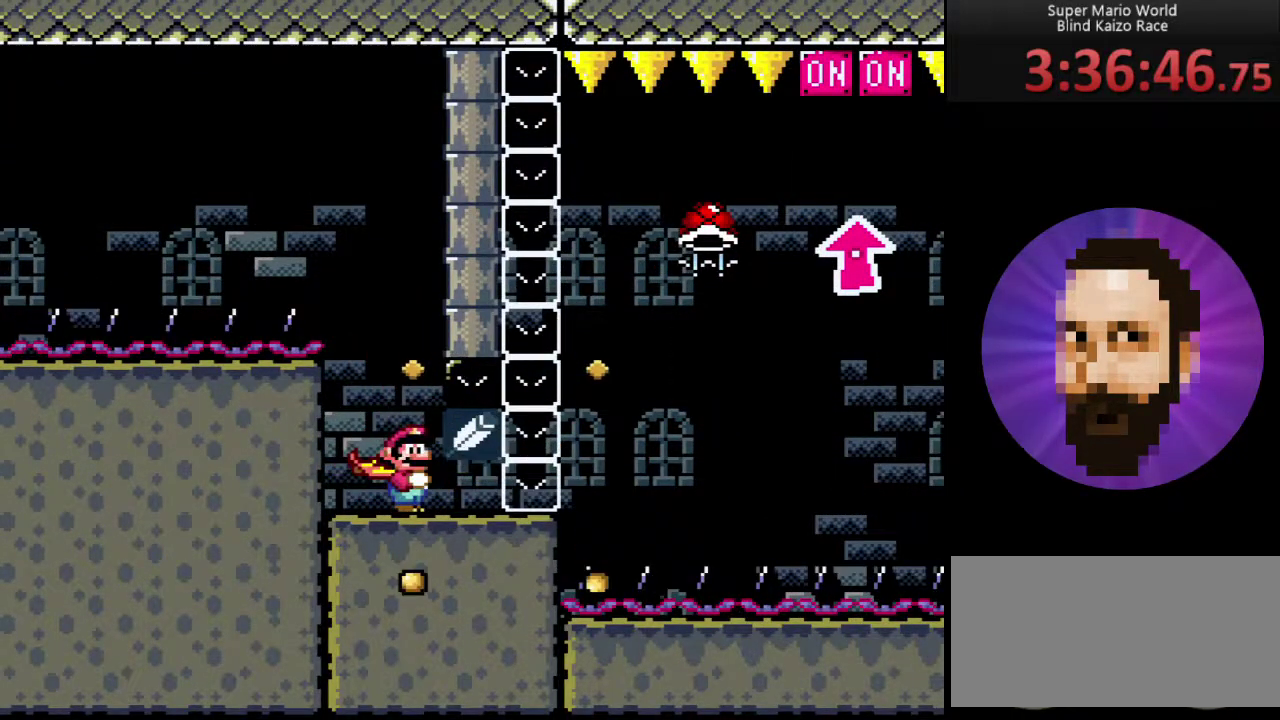
{"buttons": ["Y"], "events": [[17, "B", "down"], [234, "B", "up"], [234, "Y", "down"], [300, "Y", "up"], [417, "Y", "down"]]}
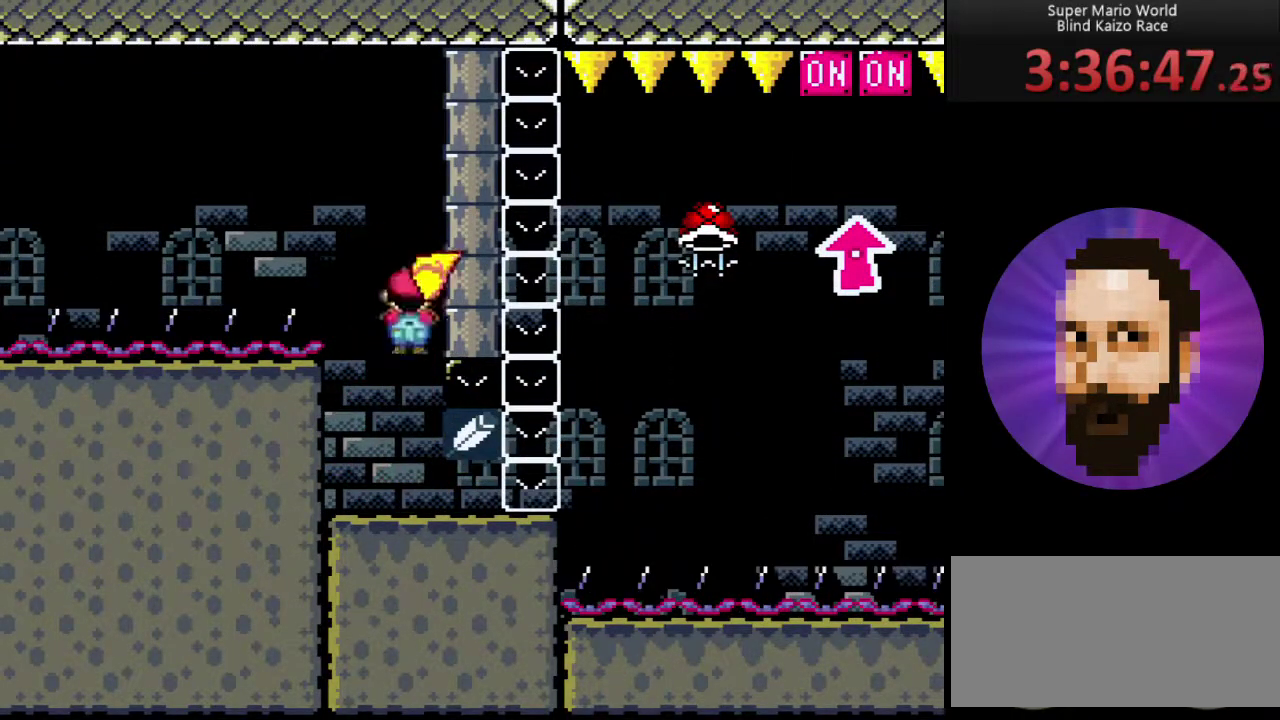
{"buttons": ["Y"], "events": [[16, "Y", "up"], [83, "Y", "down"], [183, "Y", "up"], [267, "Y", "down"]]}
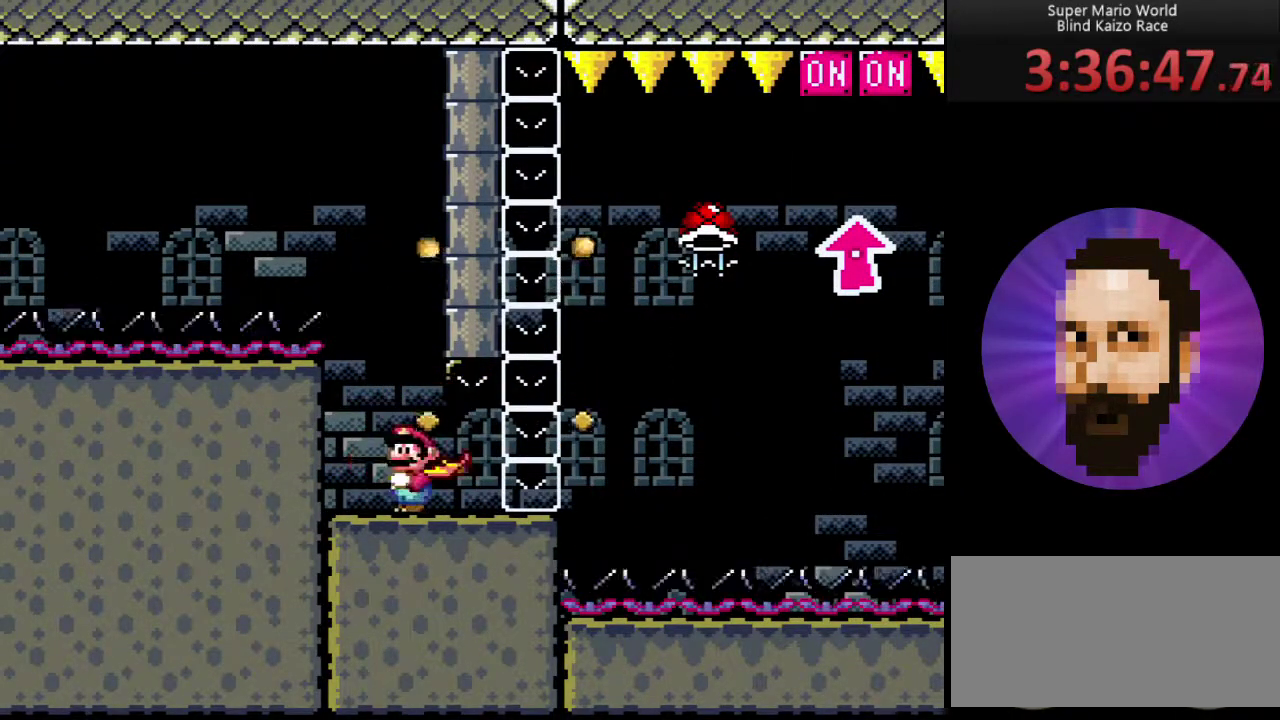
{"buttons": ["Y"], "events": [[50, "DPAD_LEFT", "down"], [234, "DPAD_LEFT", "up"]]}